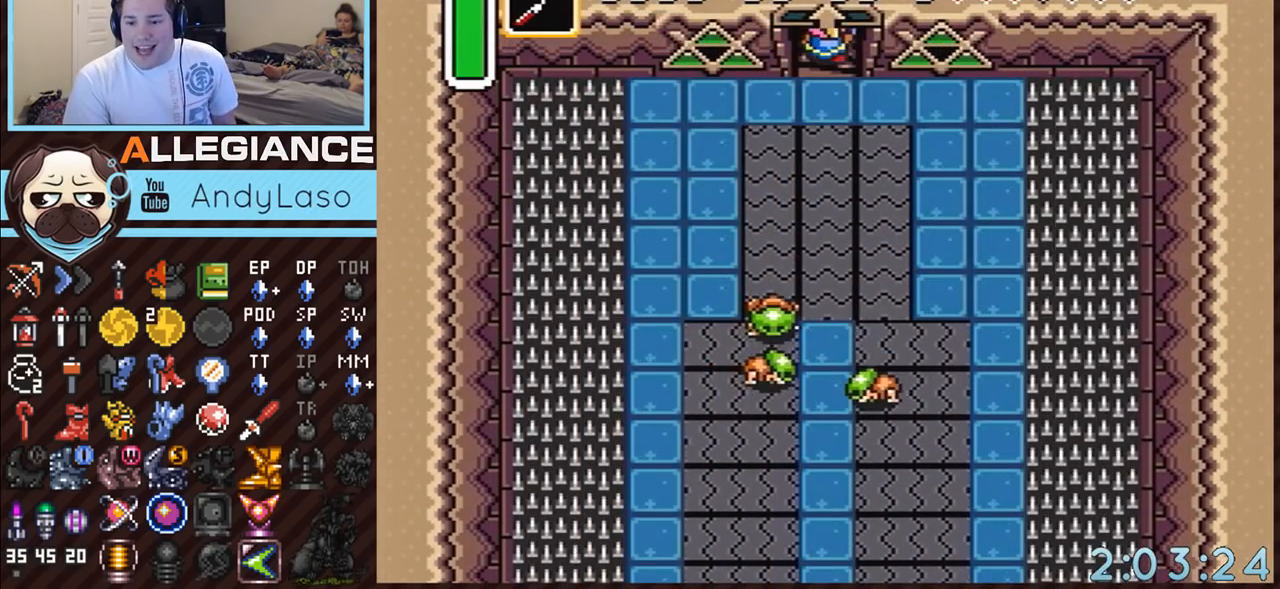
Gameplay with a controller (Nintendo layout); each line is a JSON object with the inputs held at the frame after it. "events" lists button and stick changes between this image and that frame as [ms after this image, input, new state], when the widget could be followed in between. Not read: L3 R3.
{"buttons": [], "events": [[167, "A", "up"]]}
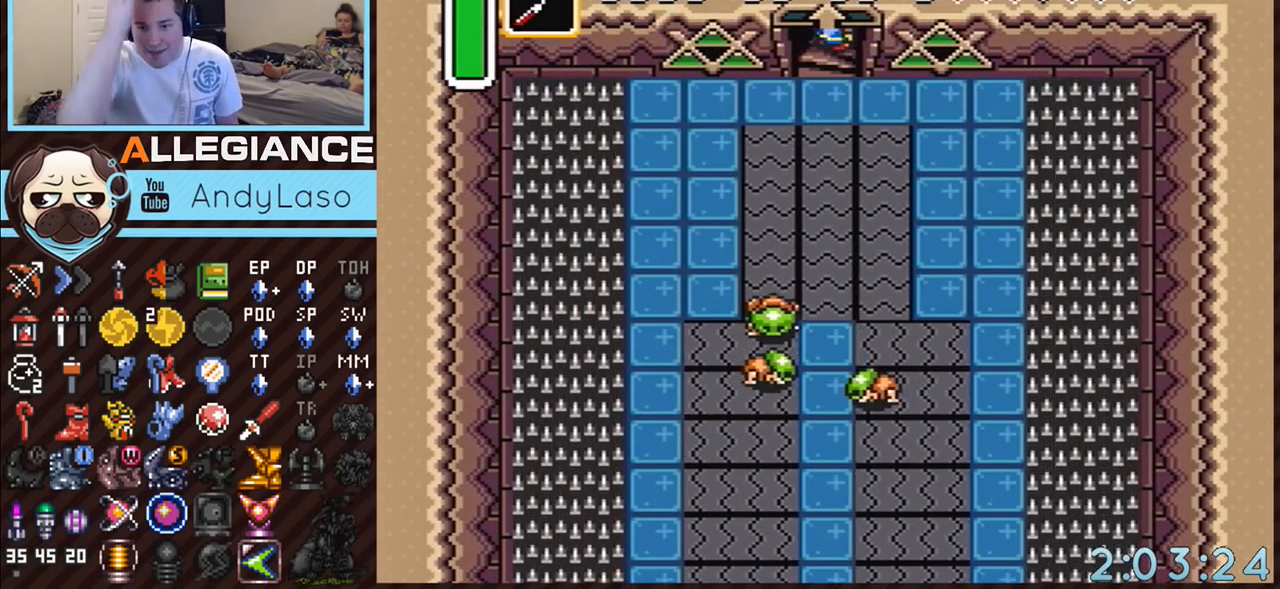
{"buttons": [], "events": []}
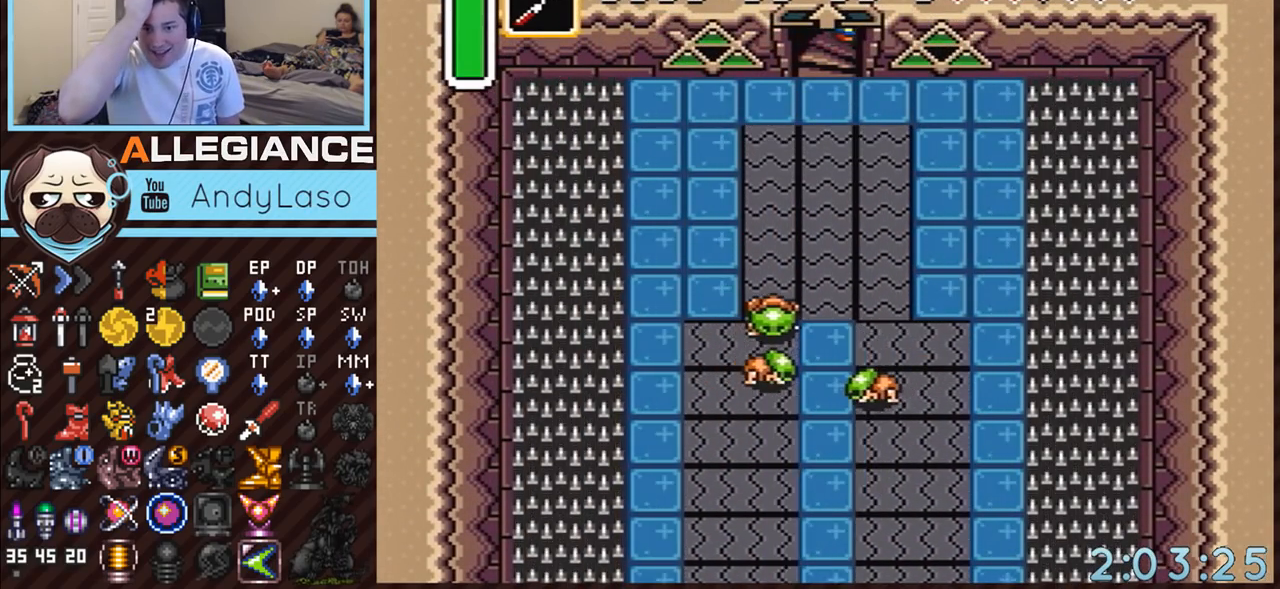
{"buttons": [], "events": []}
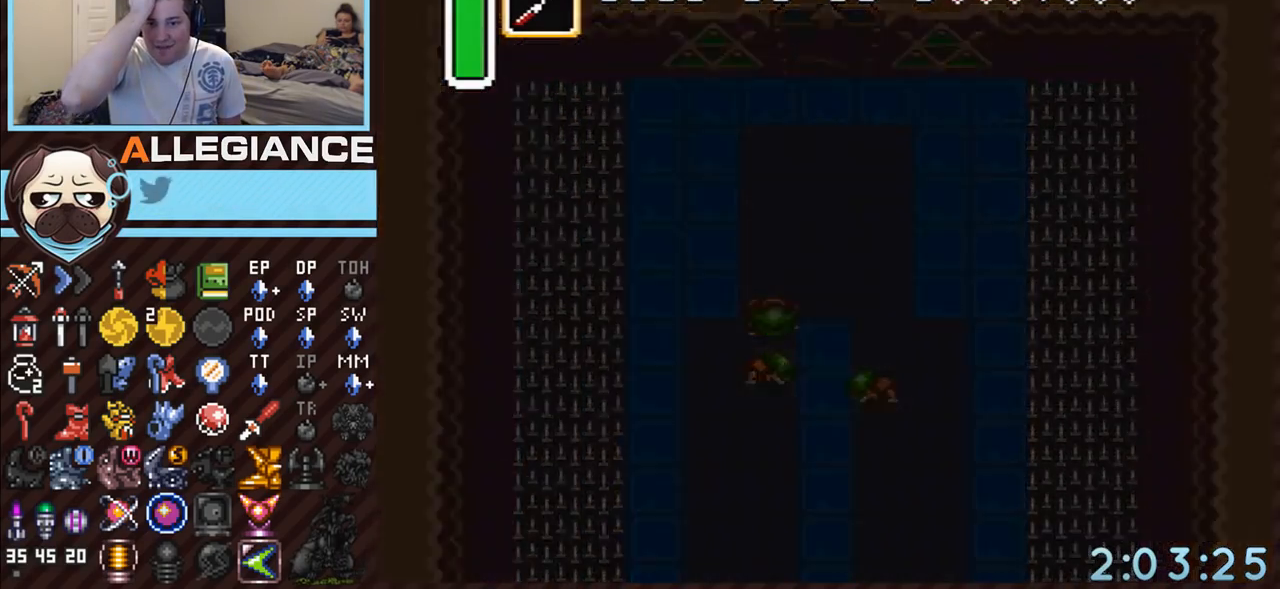
{"buttons": [], "events": []}
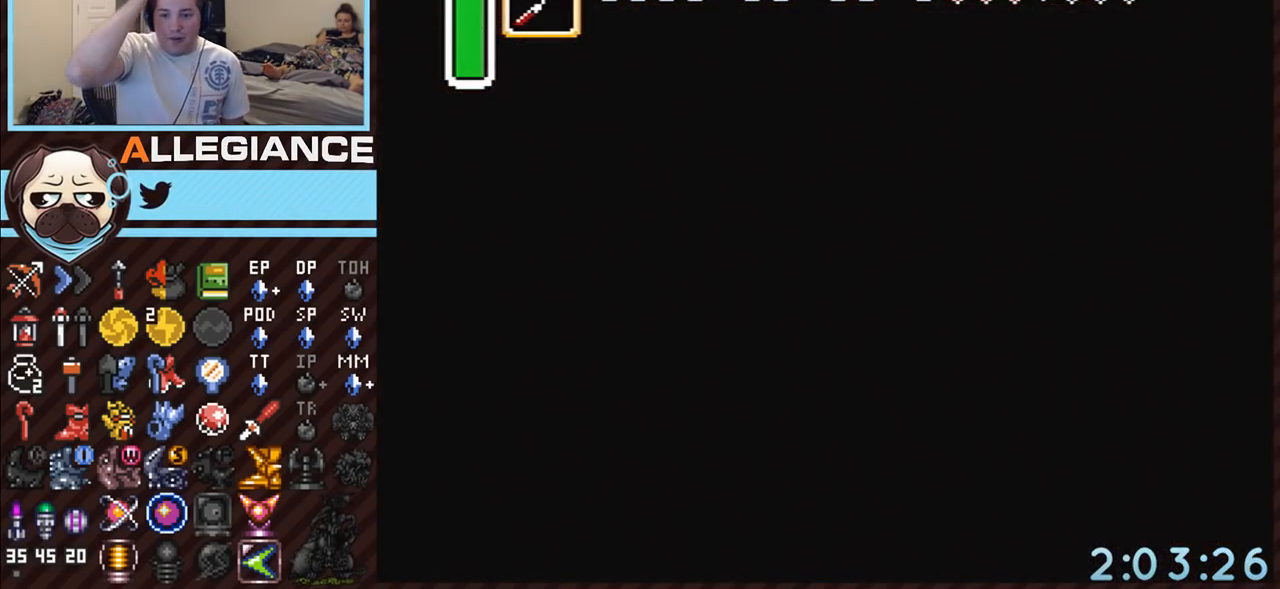
{"buttons": [], "events": []}
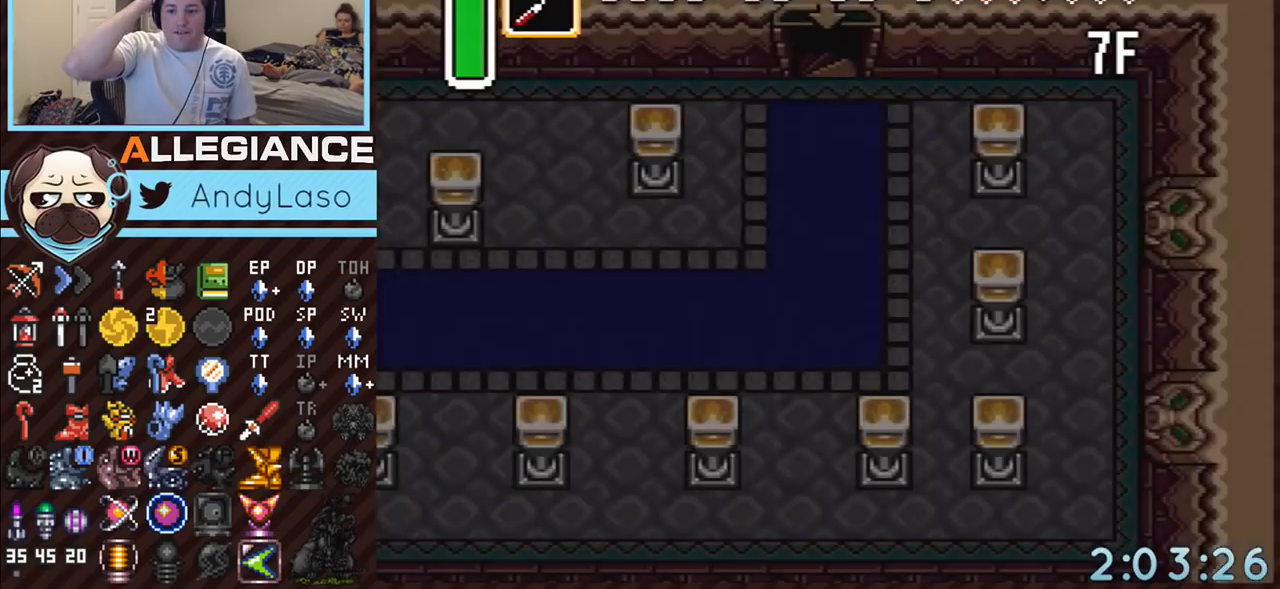
{"buttons": [], "events": []}
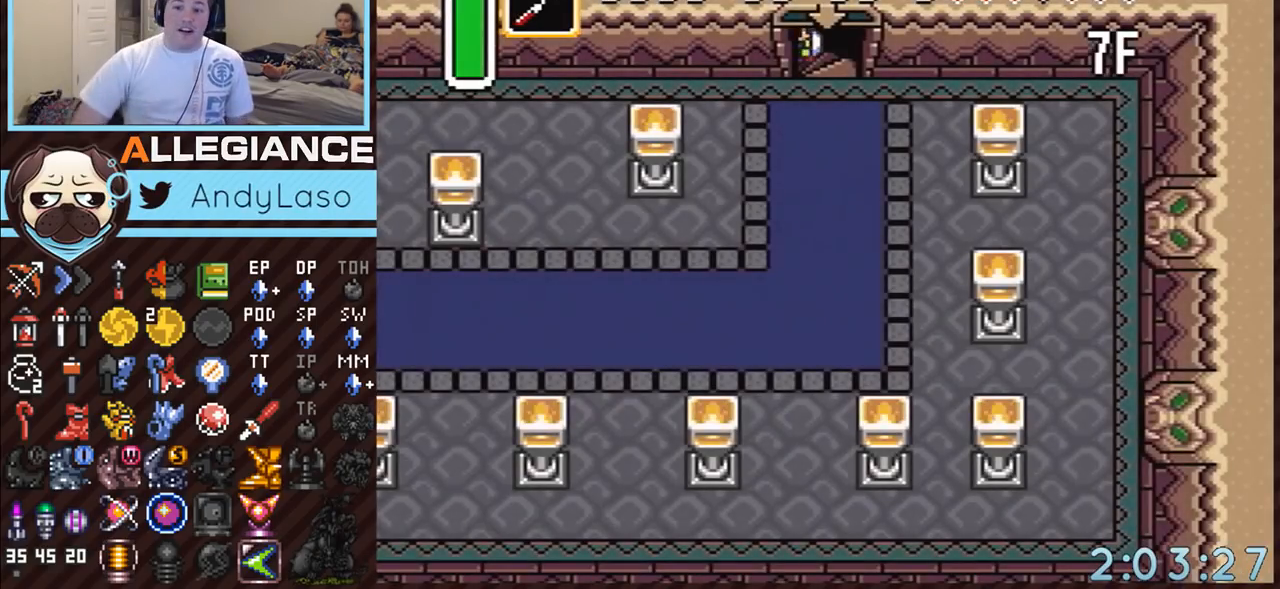
{"buttons": [], "events": []}
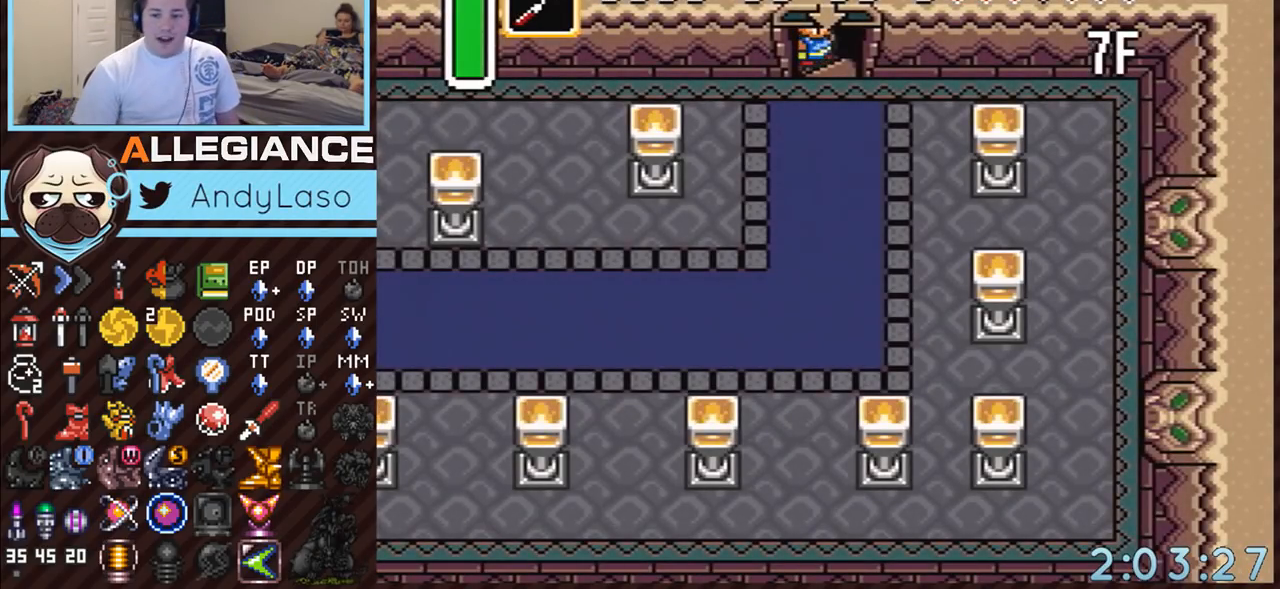
{"buttons": ["DPAD_LEFT"], "events": [[133, "DPAD_LEFT", "down"]]}
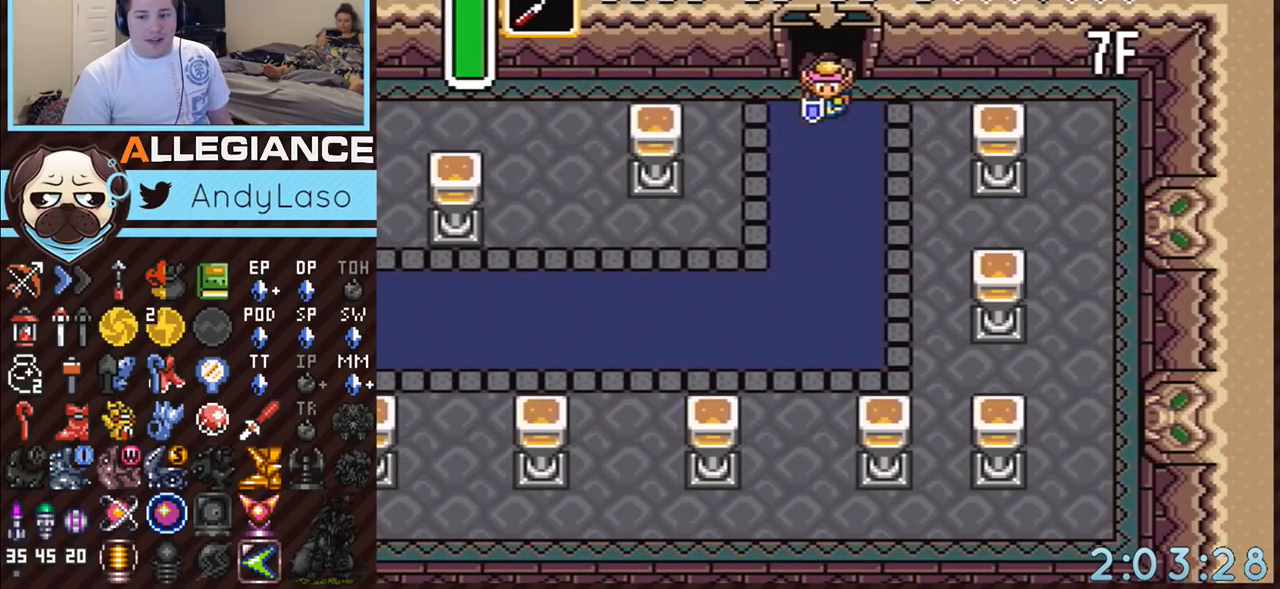
{"buttons": ["A", "DPAD_LEFT"], "events": [[283, "DPAD_UP", "down"], [400, "A", "down"], [483, "DPAD_UP", "up"]]}
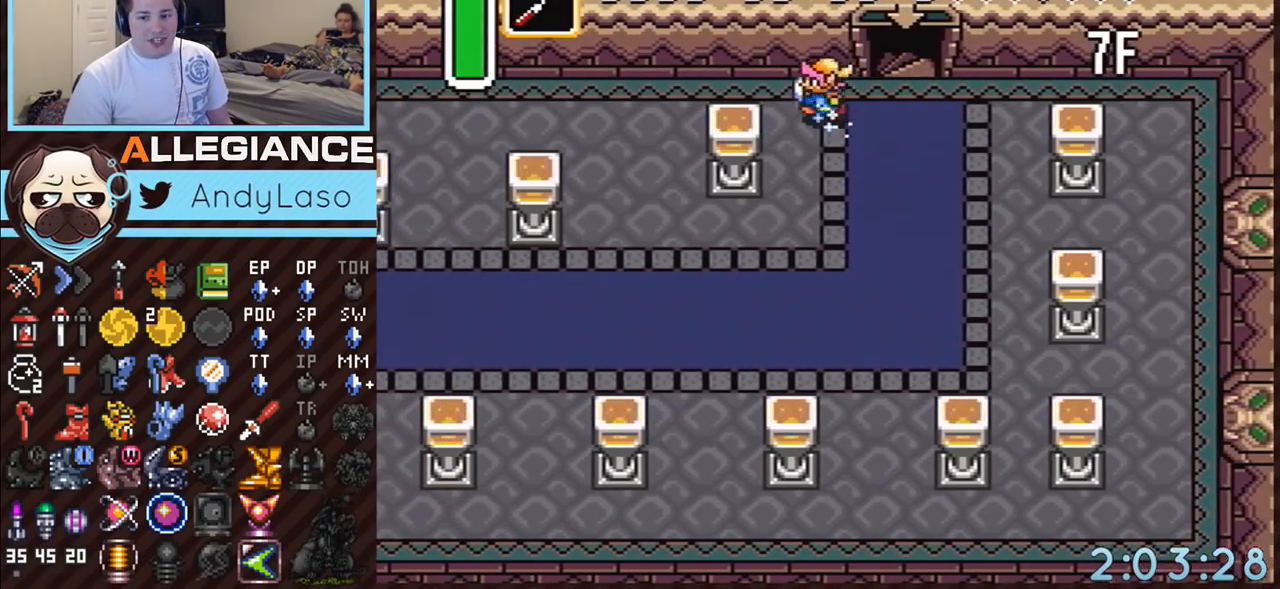
{"buttons": ["A"], "events": [[500, "DPAD_LEFT", "up"]]}
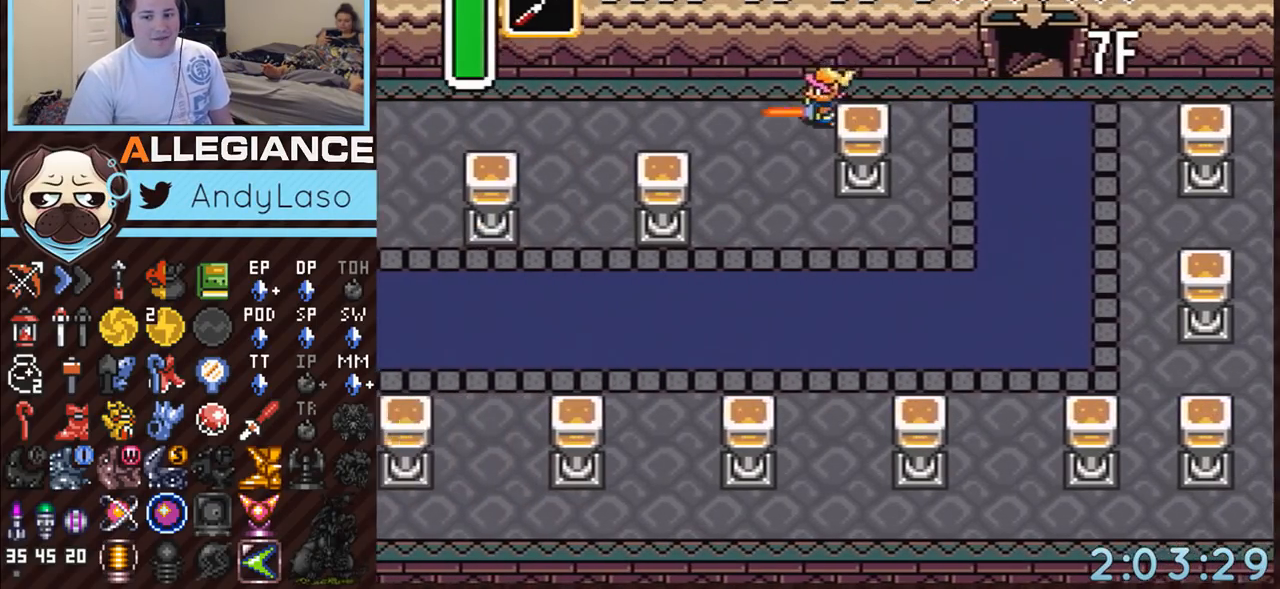
{"buttons": ["A"], "events": []}
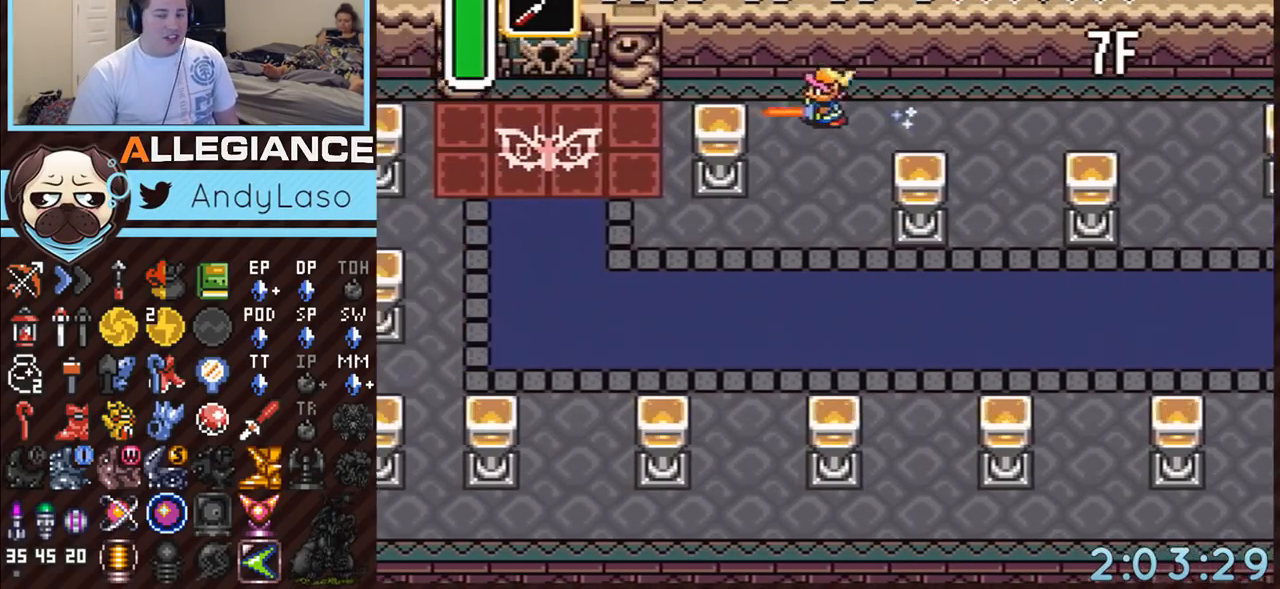
{"buttons": ["A", "DPAD_RIGHT"], "events": [[500, "DPAD_RIGHT", "down"]]}
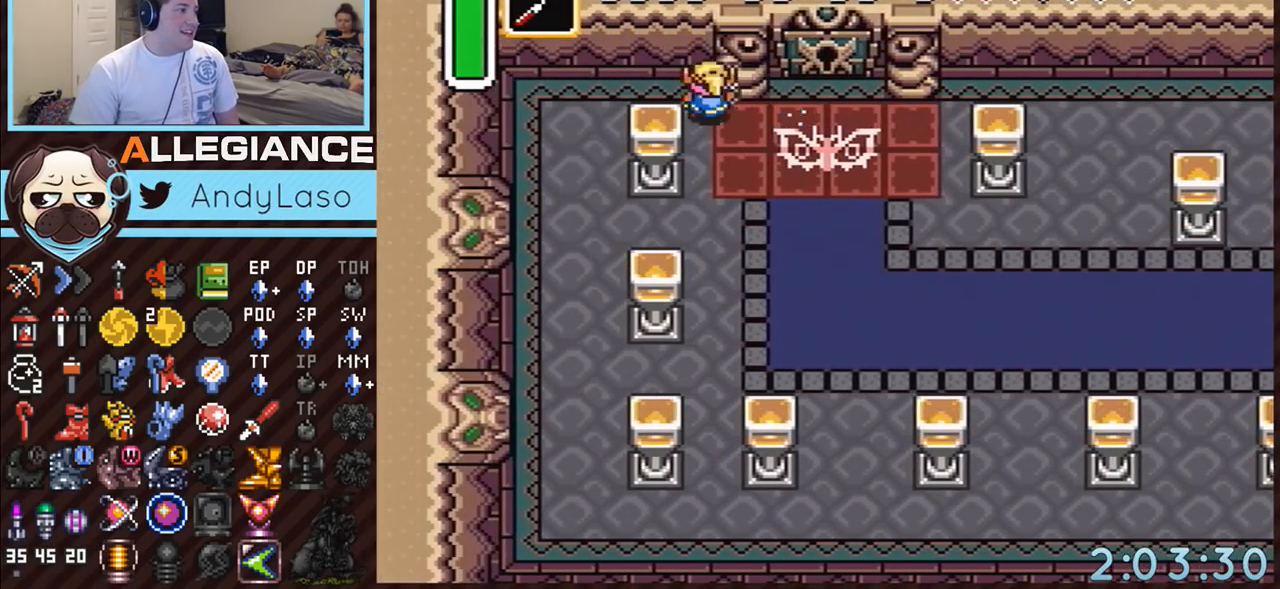
{"buttons": ["DPAD_UP"], "events": [[33, "DPAD_UP", "down"], [133, "DPAD_UP", "up"], [217, "A", "up"], [367, "DPAD_UP", "down"], [400, "DPAD_RIGHT", "up"]]}
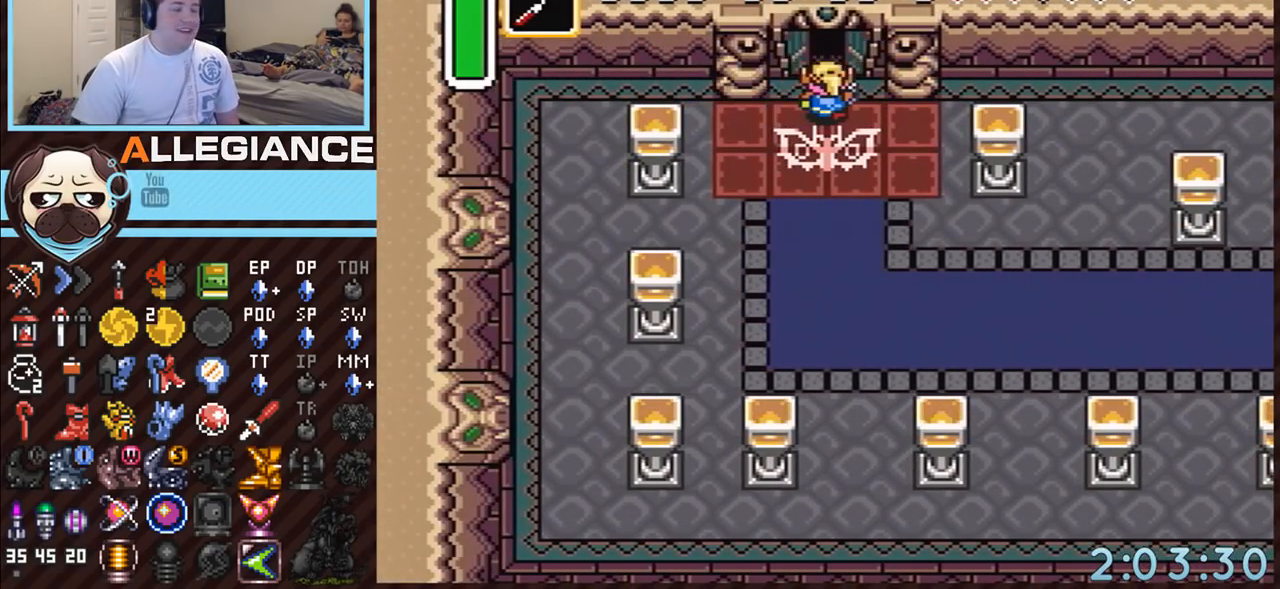
{"buttons": ["DPAD_UP"], "events": []}
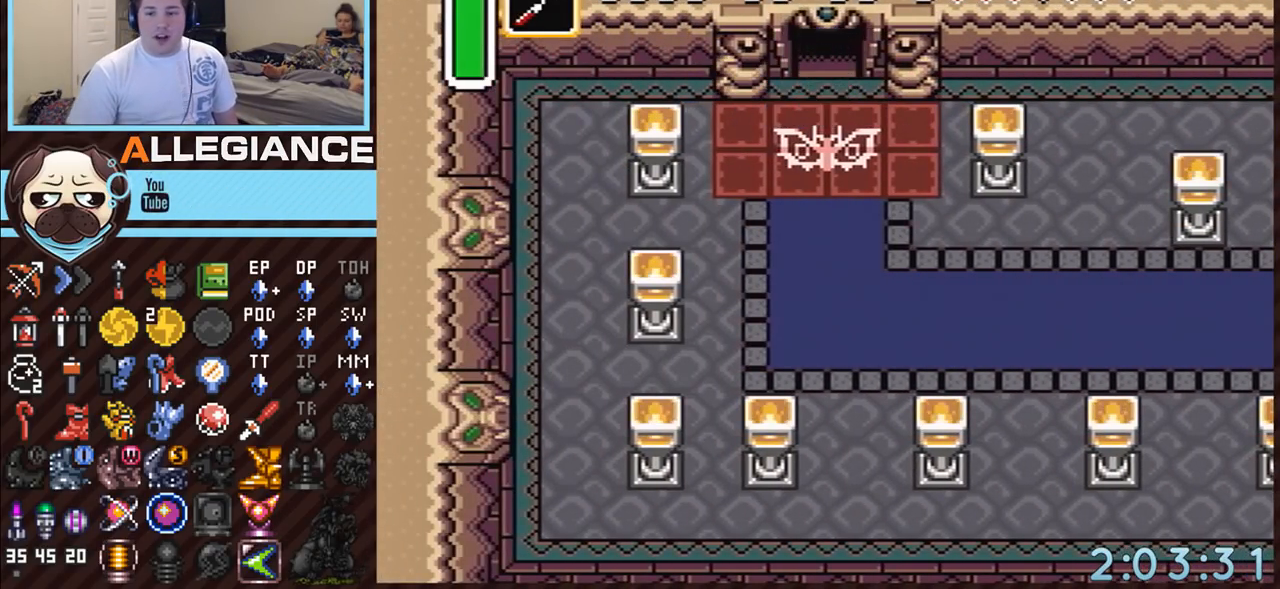
{"buttons": ["DPAD_UP"], "events": []}
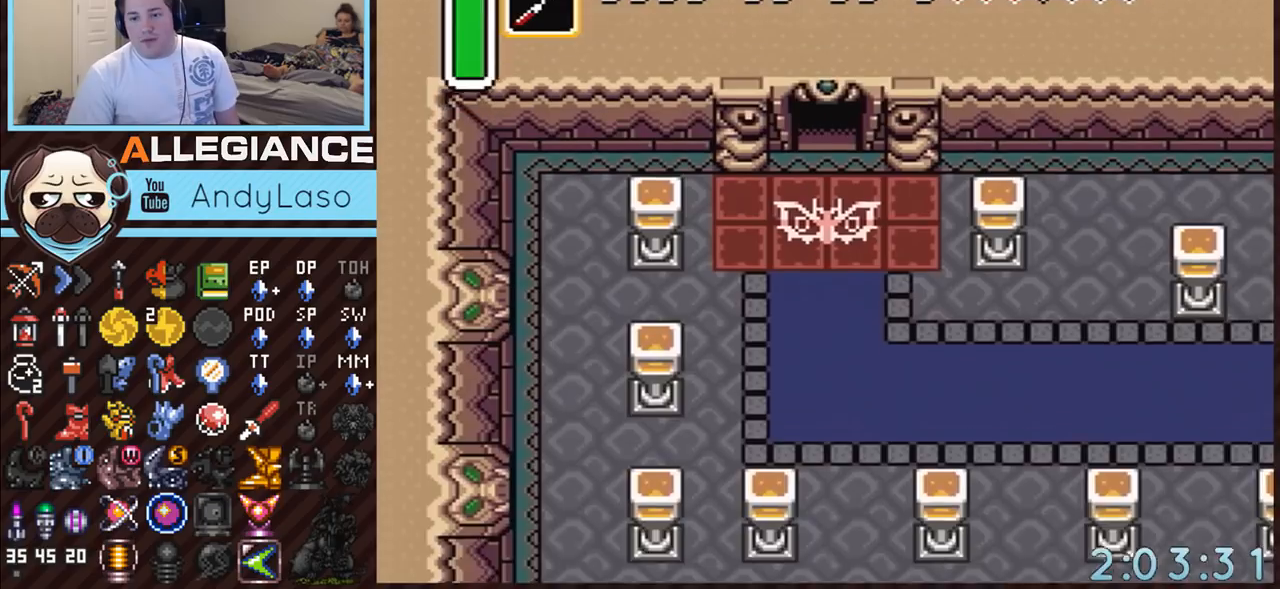
{"buttons": ["DPAD_UP"], "events": []}
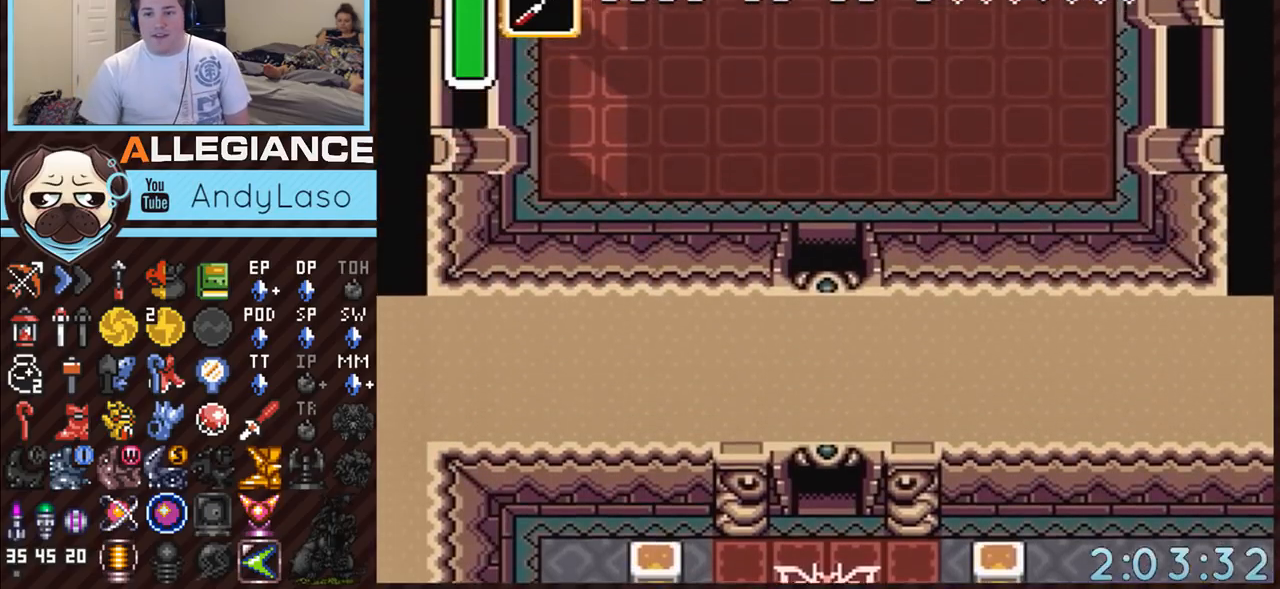
{"buttons": [], "events": [[150, "DPAD_UP", "up"]]}
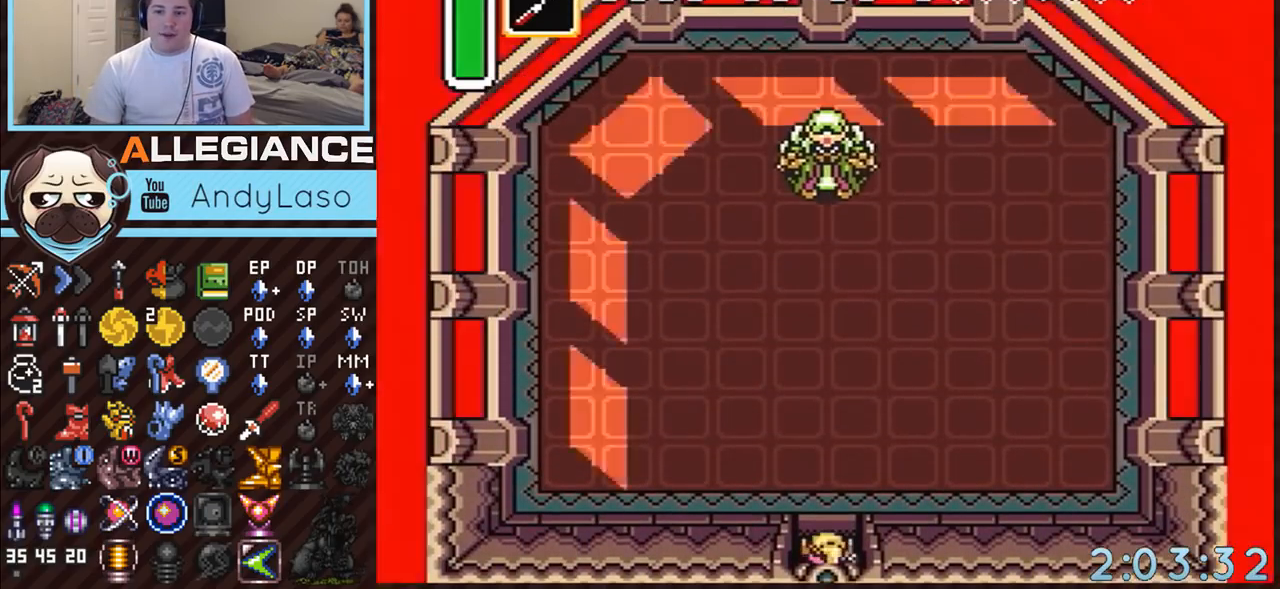
{"buttons": ["DPAD_UP"], "events": [[100, "DPAD_UP", "down"]]}
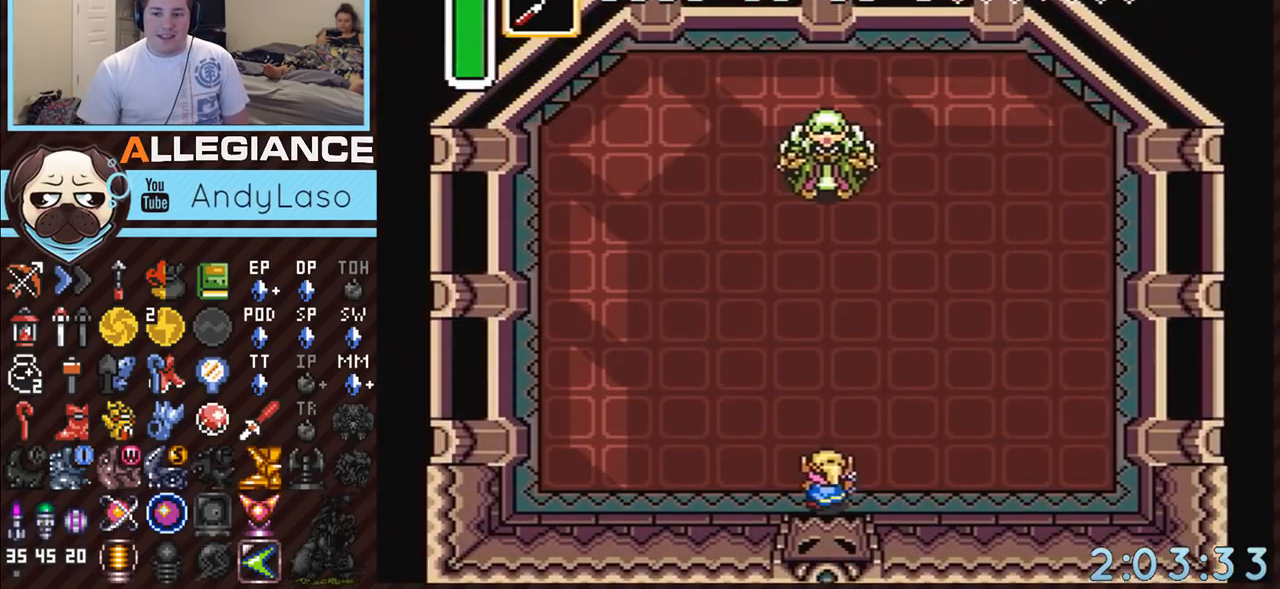
{"buttons": [], "events": [[383, "DPAD_UP", "up"]]}
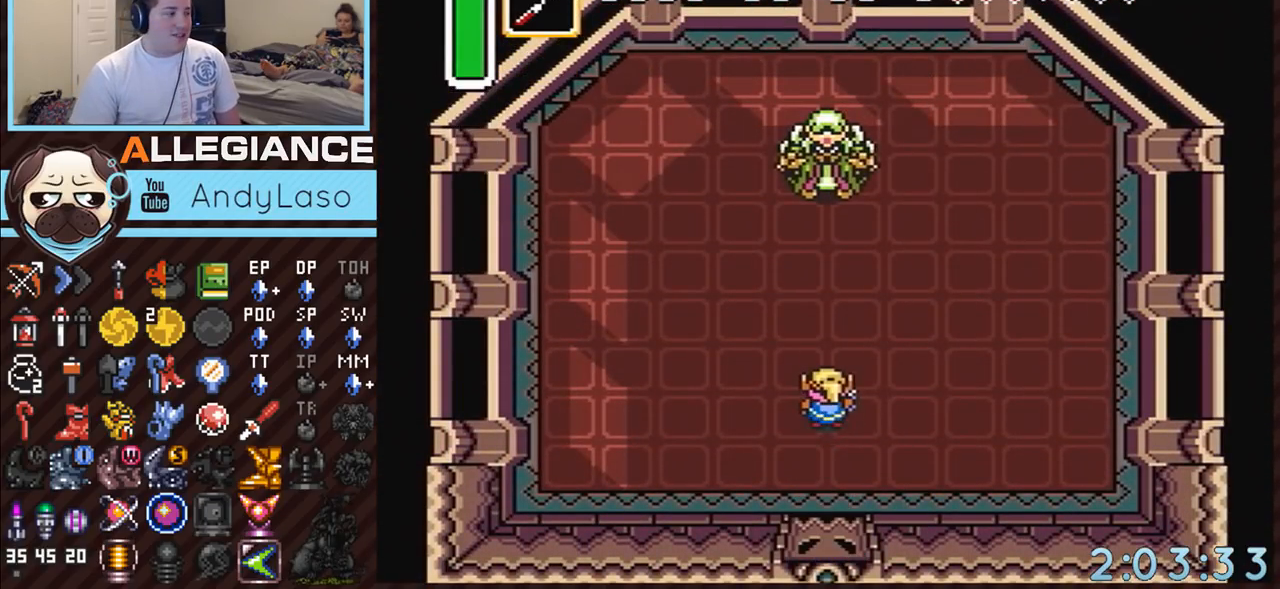
{"buttons": ["B"], "events": [[67, "DPAD_DOWN", "down"], [183, "B", "down"], [183, "DPAD_DOWN", "up"]]}
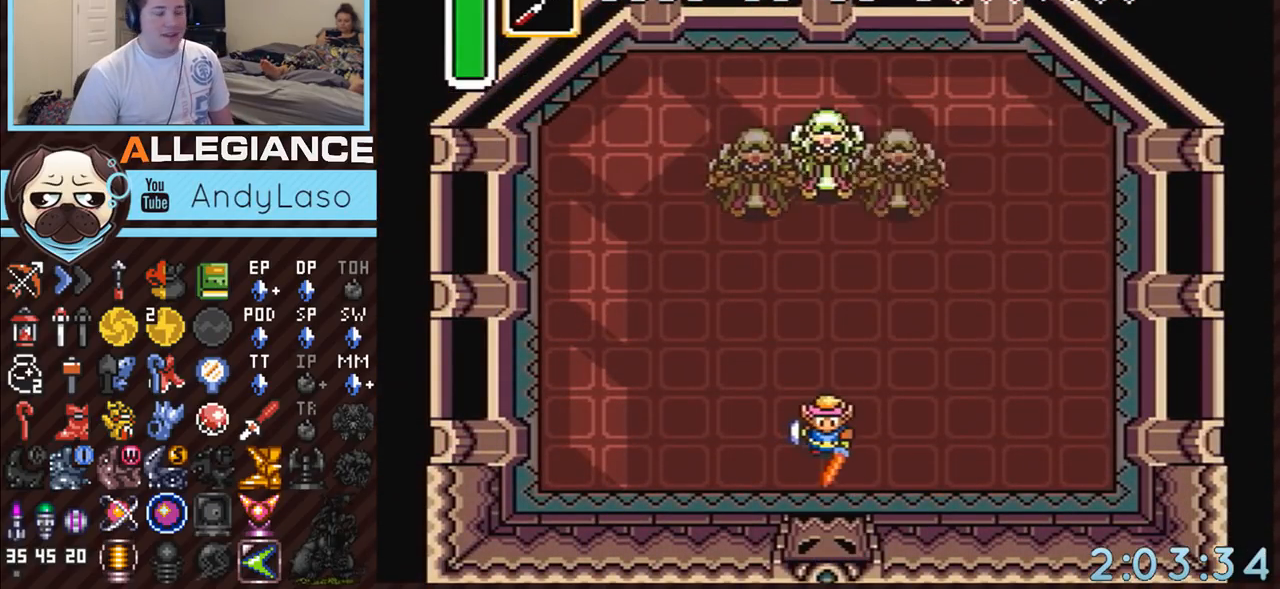
{"buttons": ["B"], "events": []}
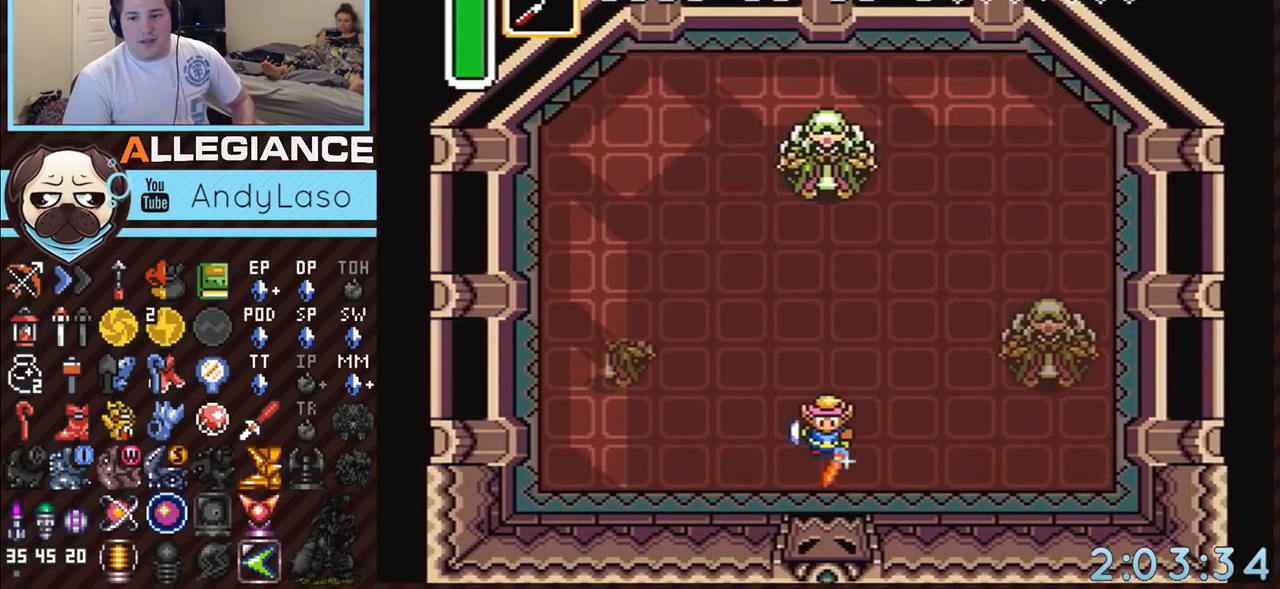
{"buttons": ["B"], "events": []}
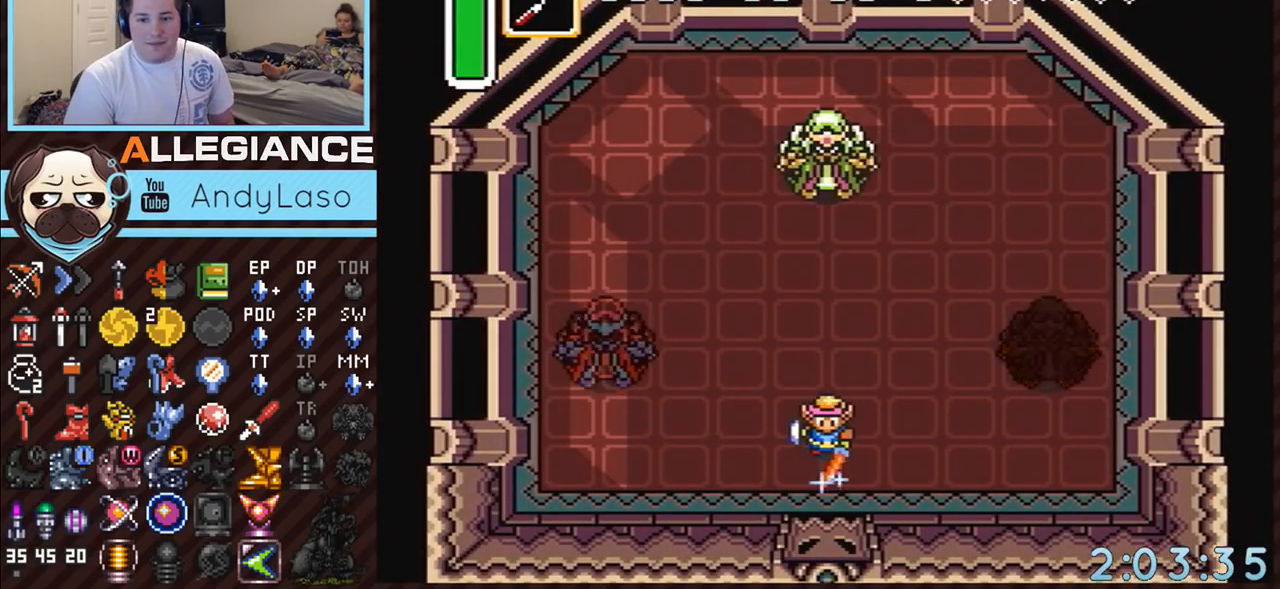
{"buttons": ["B"], "events": []}
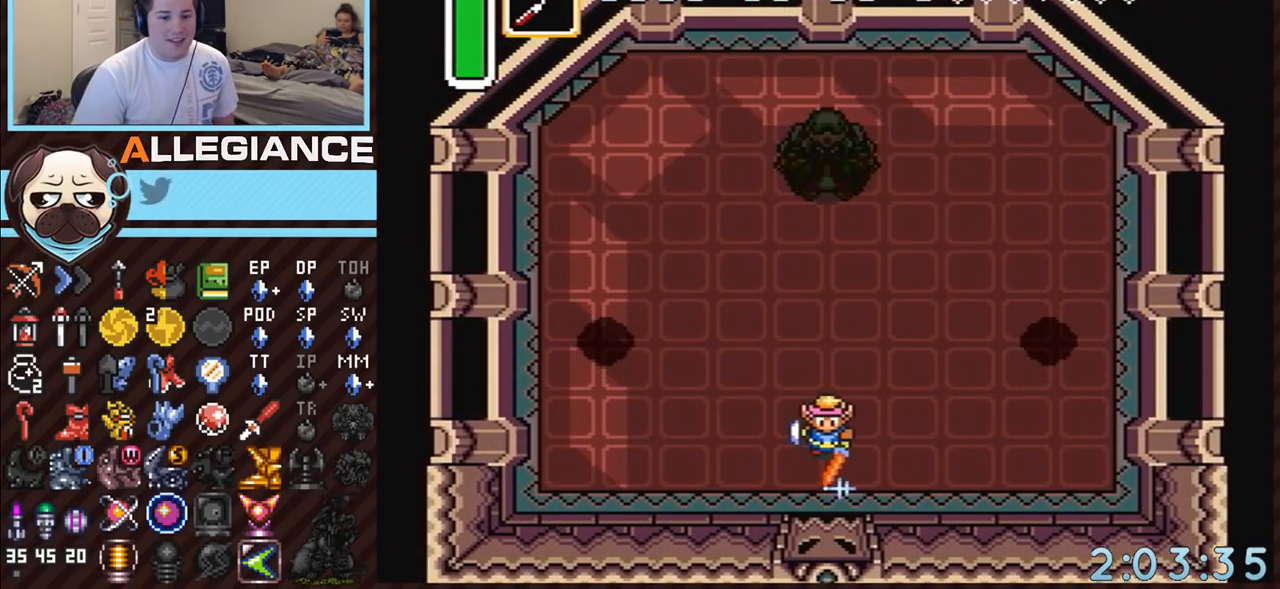
{"buttons": ["B"], "events": []}
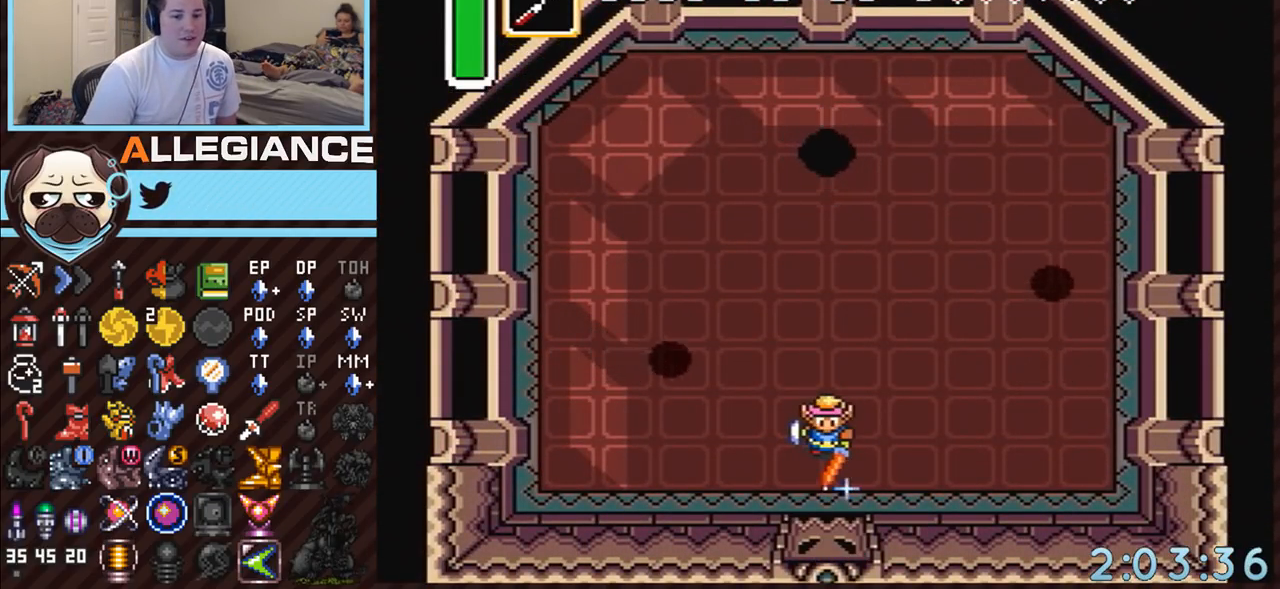
{"buttons": ["B"], "events": []}
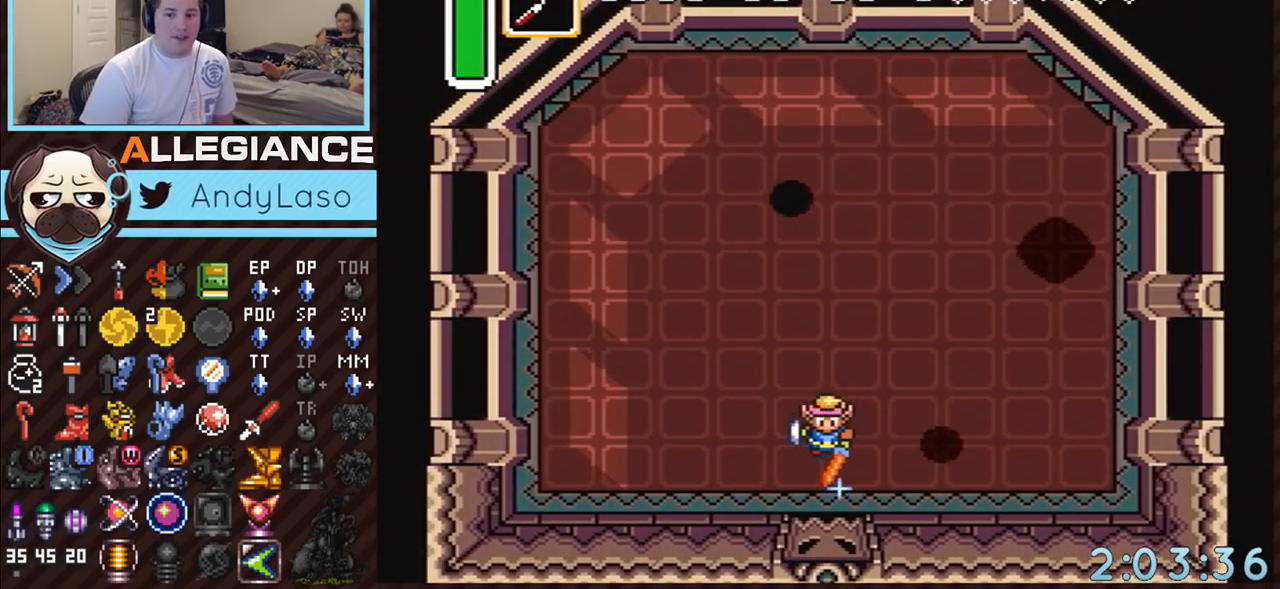
{"buttons": ["B"], "events": []}
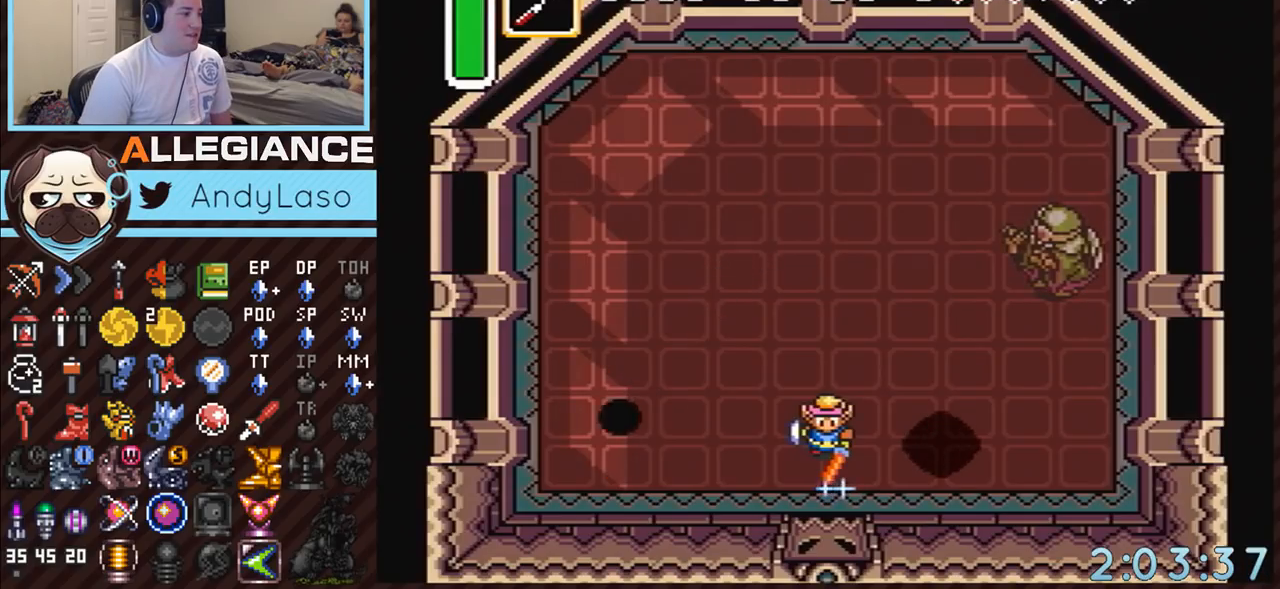
{"buttons": ["B", "DPAD_LEFT"], "events": [[333, "DPAD_UP", "down"], [383, "DPAD_LEFT", "down"], [417, "DPAD_UP", "up"]]}
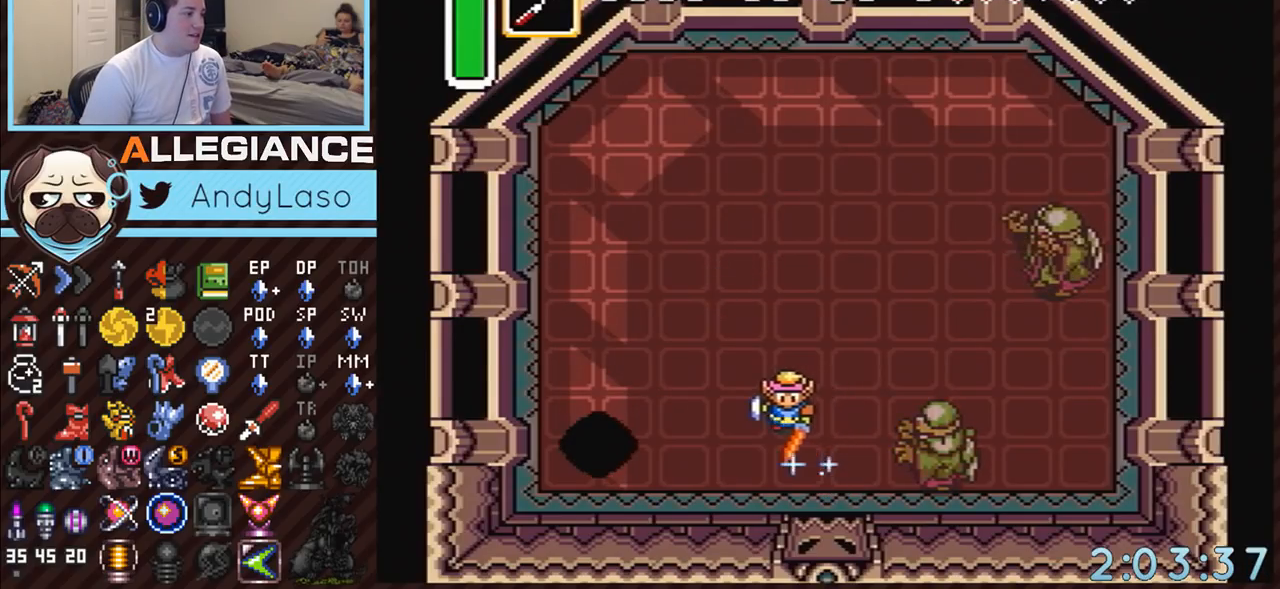
{"buttons": ["B", "DPAD_UP", "DPAD_LEFT"], "events": [[117, "DPAD_UP", "down"]]}
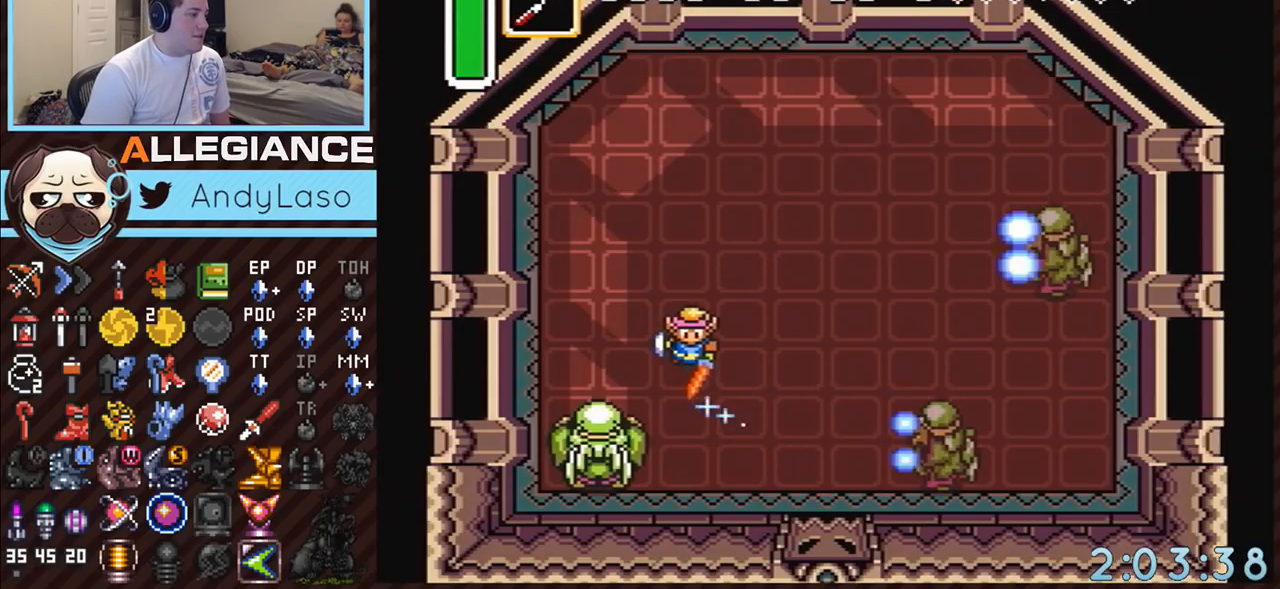
{"buttons": ["B"], "events": [[417, "DPAD_UP", "up"], [483, "DPAD_LEFT", "up"]]}
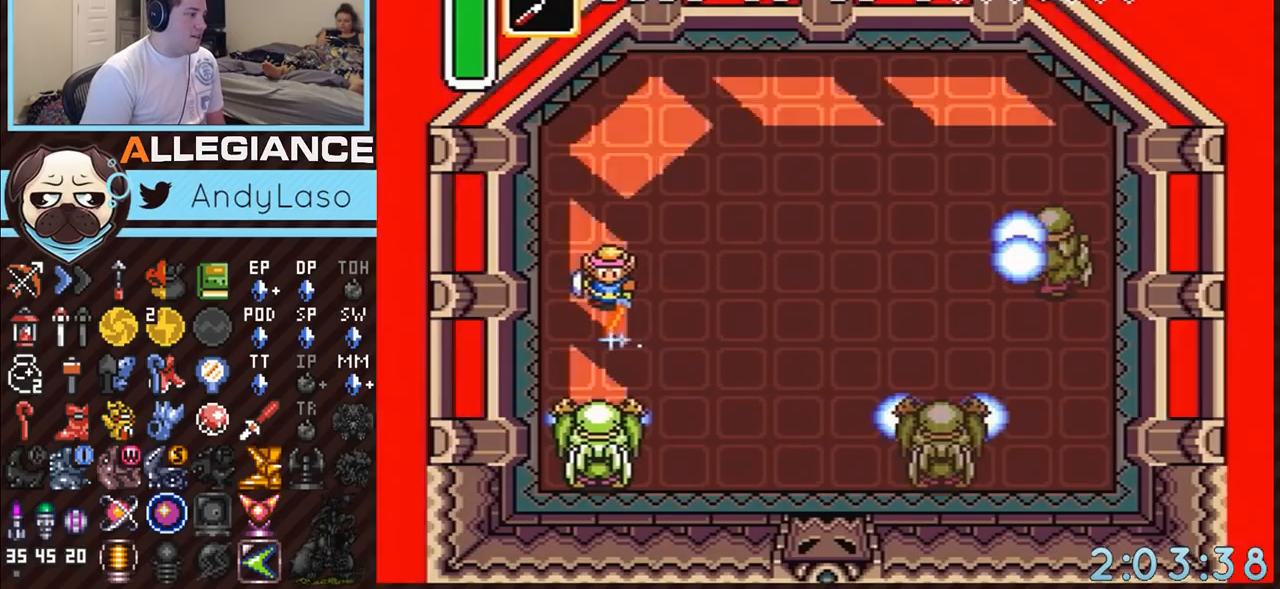
{"buttons": ["B"], "events": [[250, "DPAD_LEFT", "down"], [267, "DPAD_LEFT", "up"]]}
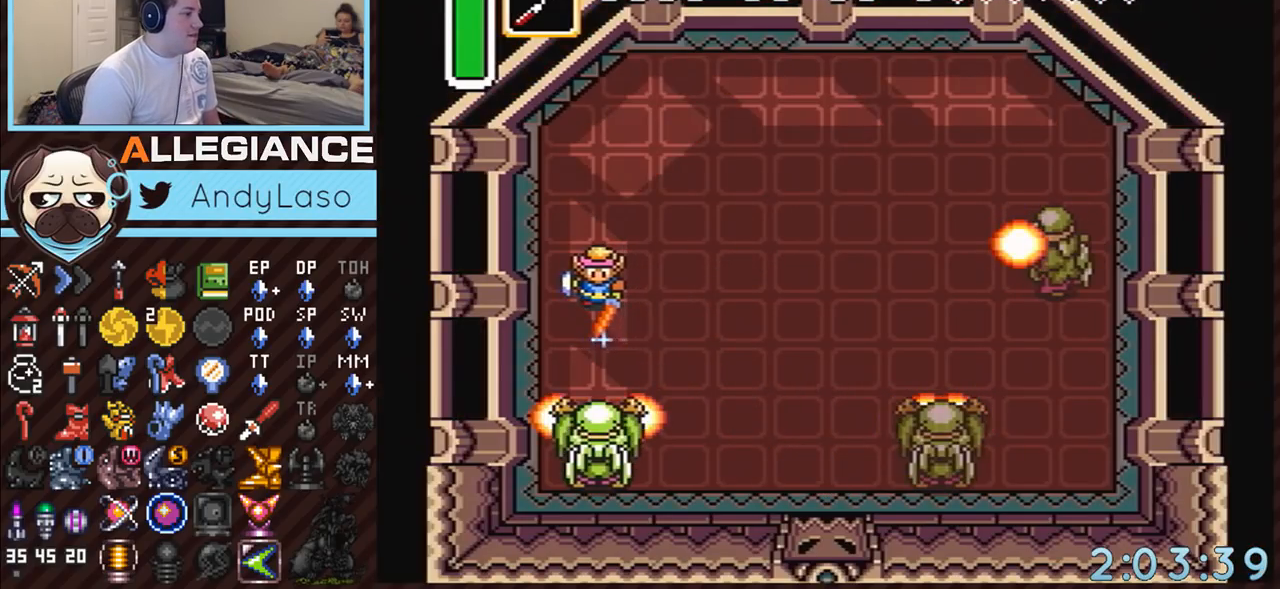
{"buttons": ["B", "DPAD_UP"], "events": [[483, "DPAD_UP", "down"]]}